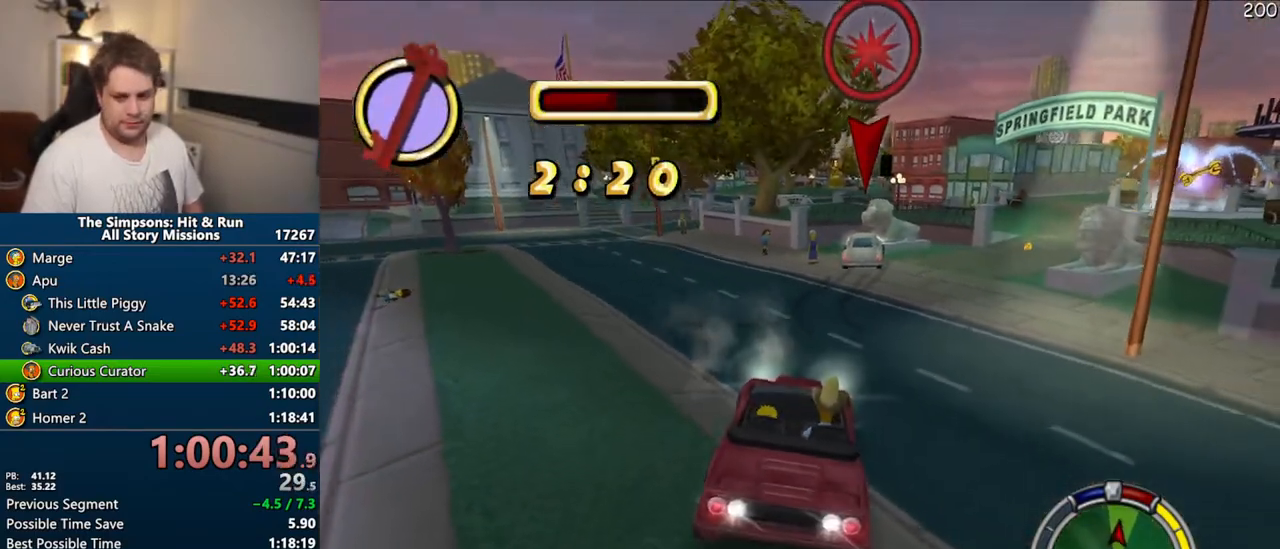
Gameplay with a controller (PlayStation layout); each line is a JSON object with the inputs held at the frame after it. "events" lists button and stick changes between this image and that frame as [ms after this image, input, new state], when the widget could be followed in between. Not read: L3 R3.
{"buttons": ["CROSS", "R1"], "left_stick": "center", "right_stick": "center", "events": [[17, "CIRCLE", "up"]]}
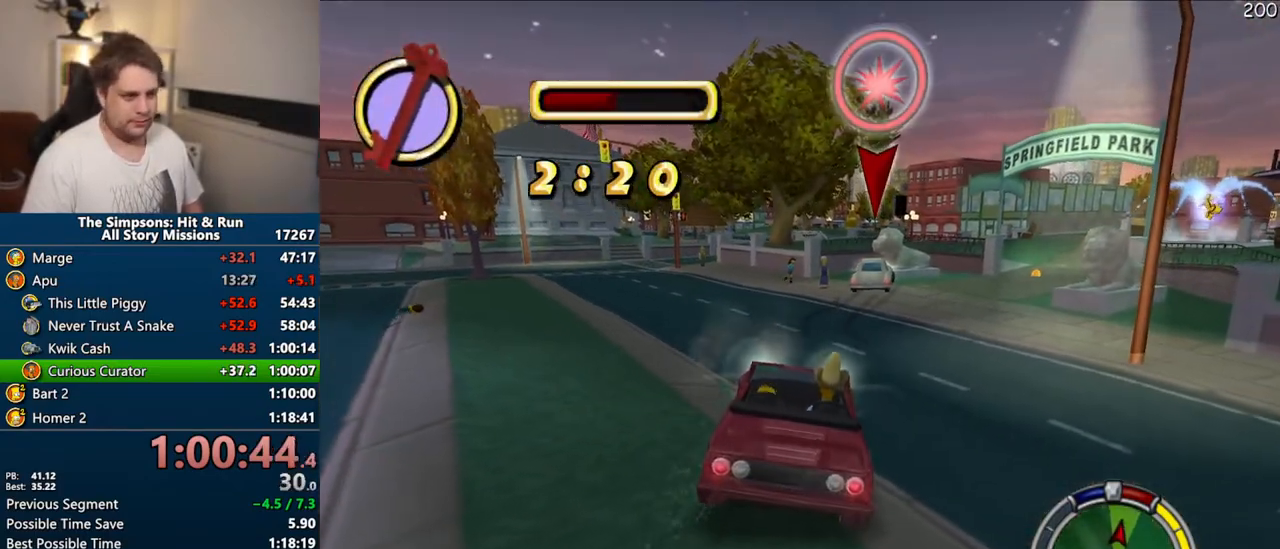
{"buttons": ["CROSS"], "left_stick": "center", "right_stick": "center", "events": [[317, "left_stick", "right"], [333, "R1", "up"], [467, "left_stick", "center"]]}
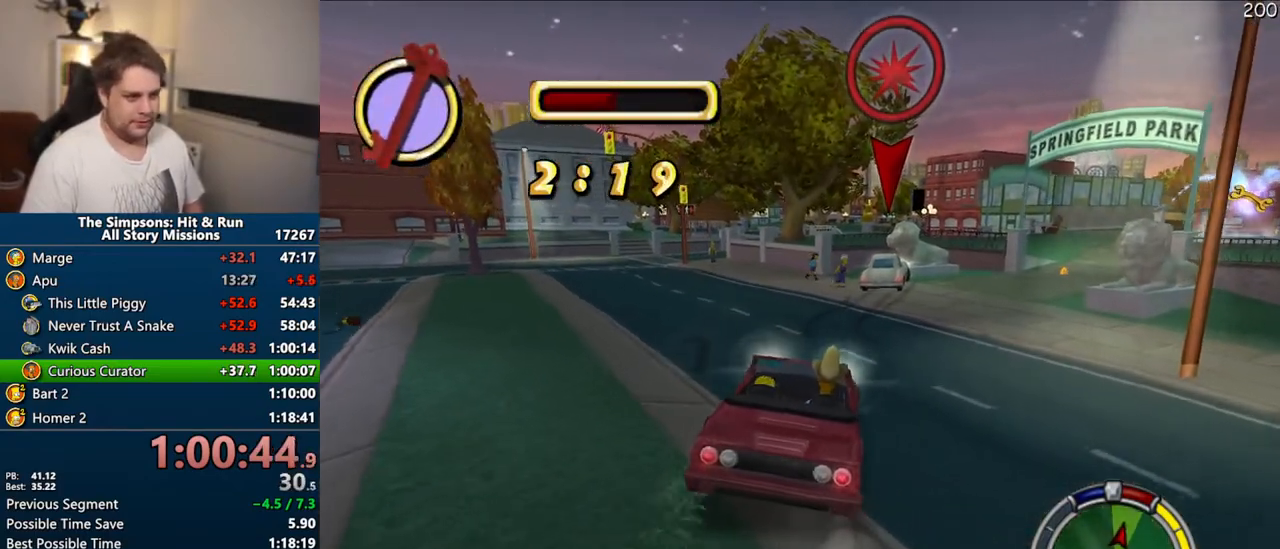
{"buttons": ["CROSS"], "left_stick": "right", "right_stick": "center", "events": [[433, "left_stick", "right"]]}
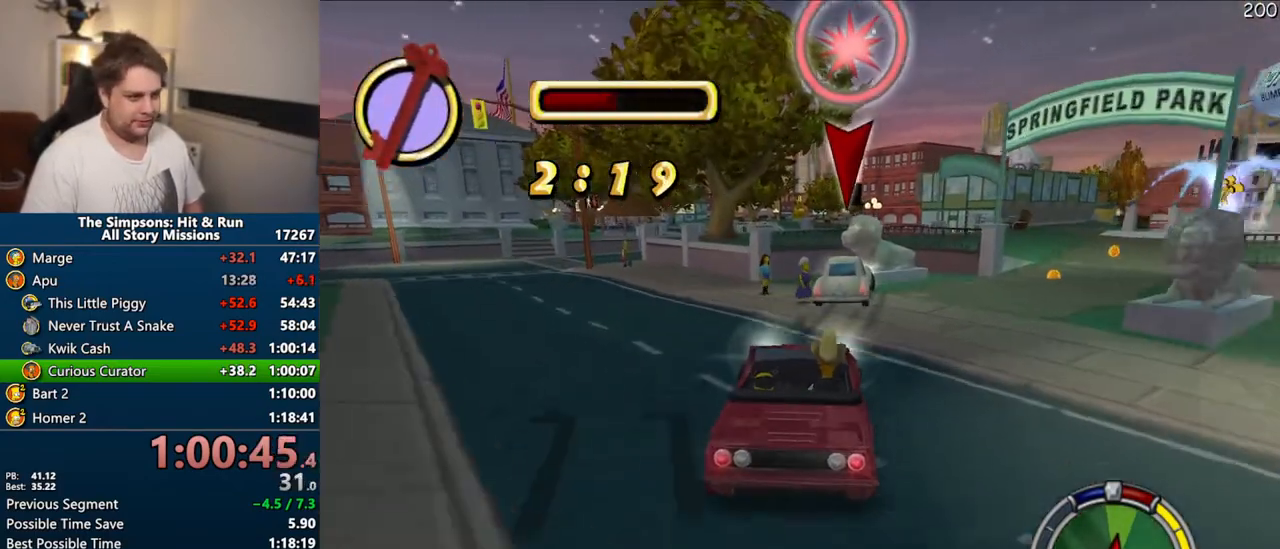
{"buttons": ["CIRCLE"], "left_stick": "center", "right_stick": "center", "events": [[400, "CROSS", "up"], [417, "left_stick", "center"], [433, "CIRCLE", "down"]]}
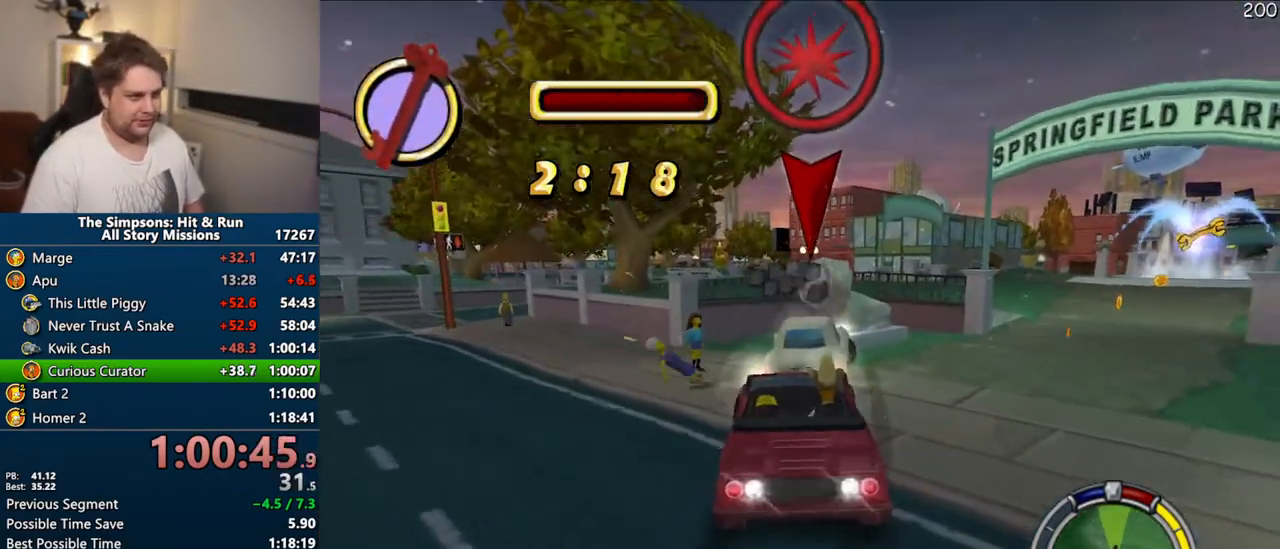
{"buttons": ["CROSS", "R1"], "left_stick": "center", "right_stick": "center", "events": [[317, "CIRCLE", "up"], [383, "CROSS", "down"], [383, "R1", "down"]]}
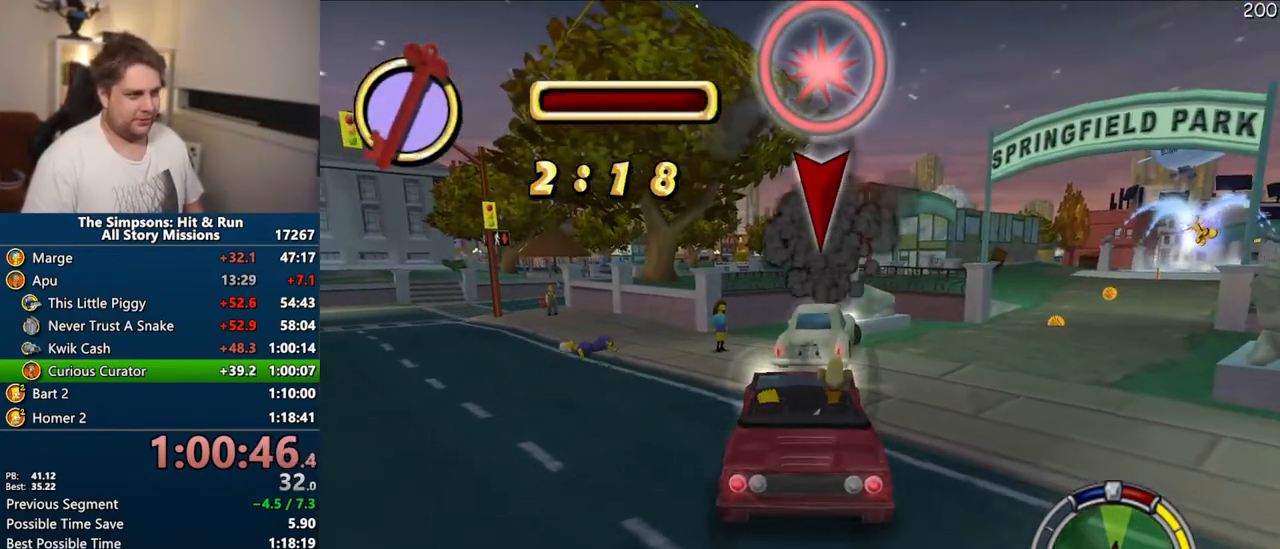
{"buttons": ["CROSS"], "left_stick": "center", "right_stick": "center", "events": [[417, "R1", "up"]]}
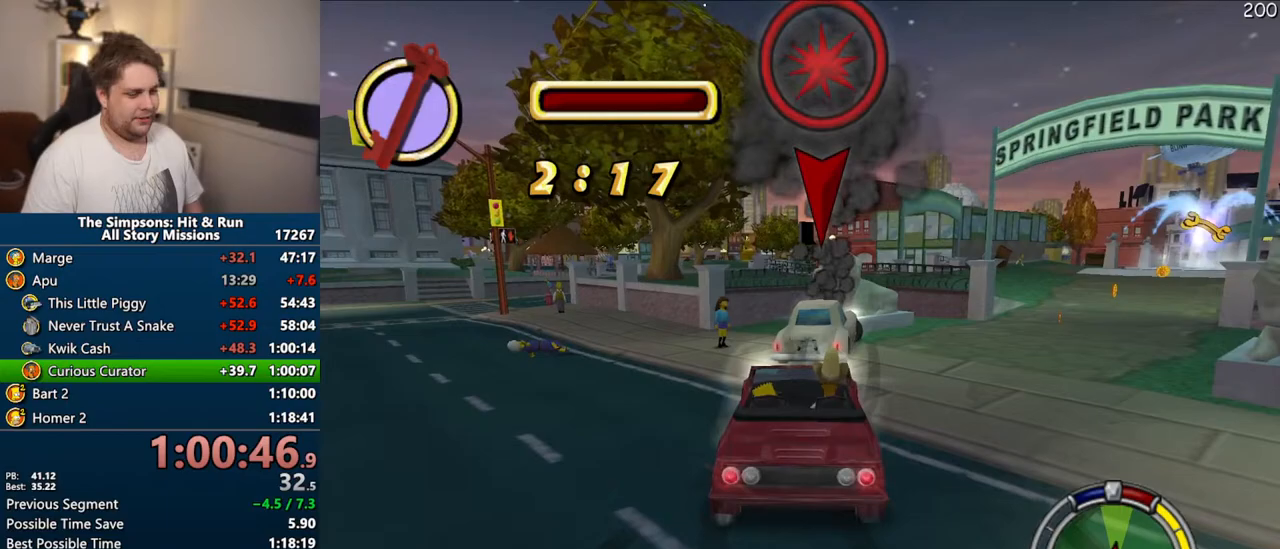
{"buttons": ["CROSS"], "left_stick": "center", "right_stick": "center", "events": [[400, "left_stick", "up-right"], [483, "left_stick", "center"]]}
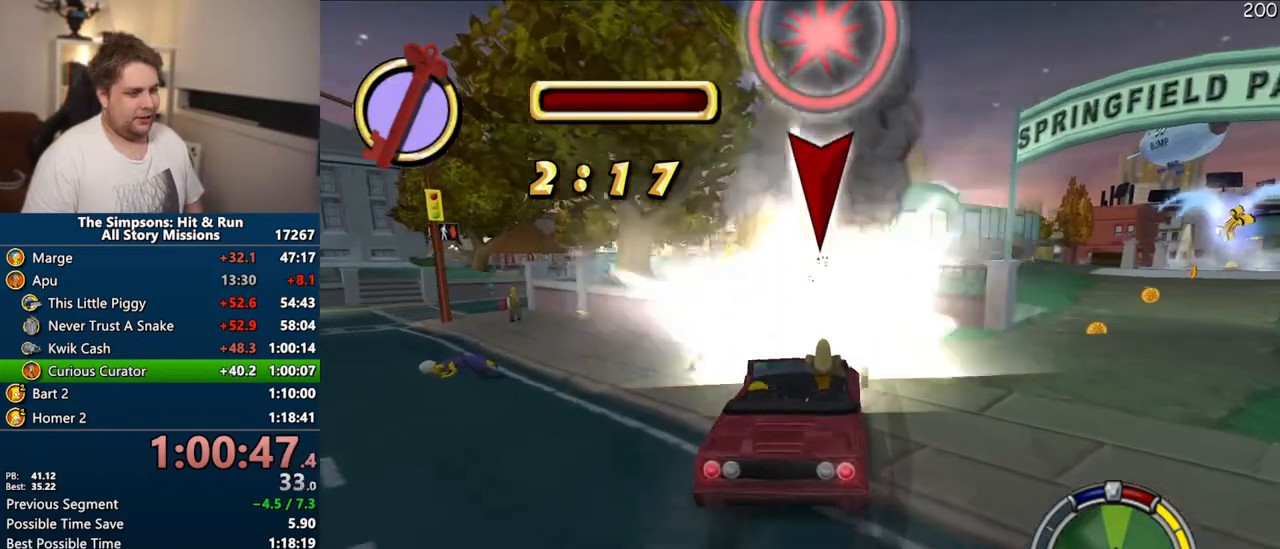
{"buttons": ["CROSS"], "left_stick": "center", "right_stick": "center", "events": []}
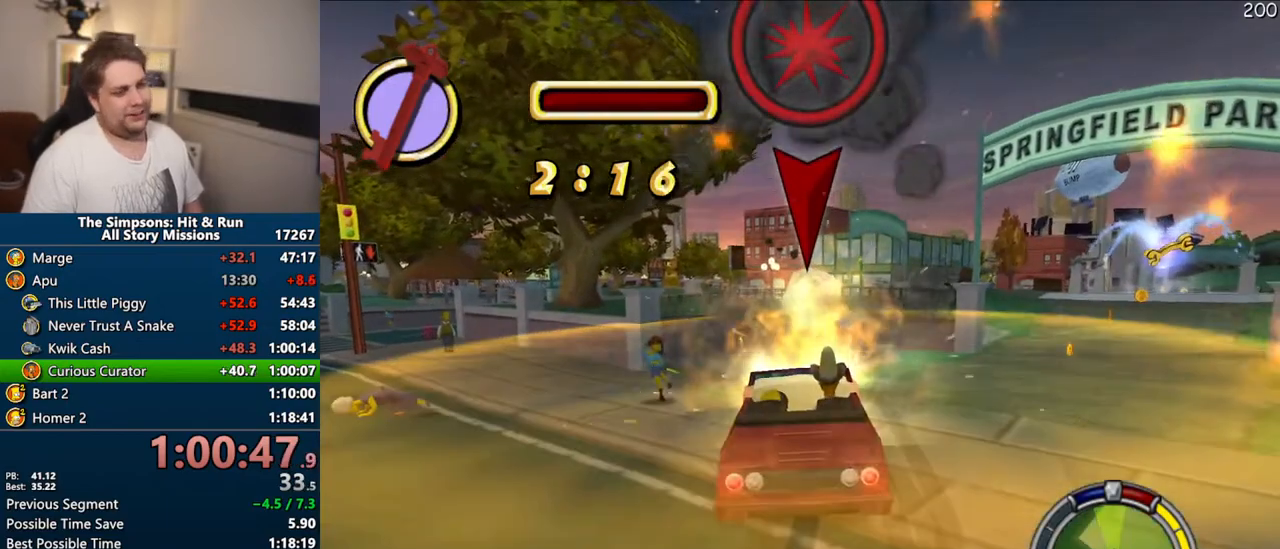
{"buttons": [], "left_stick": "center", "right_stick": "center", "events": [[367, "CROSS", "up"]]}
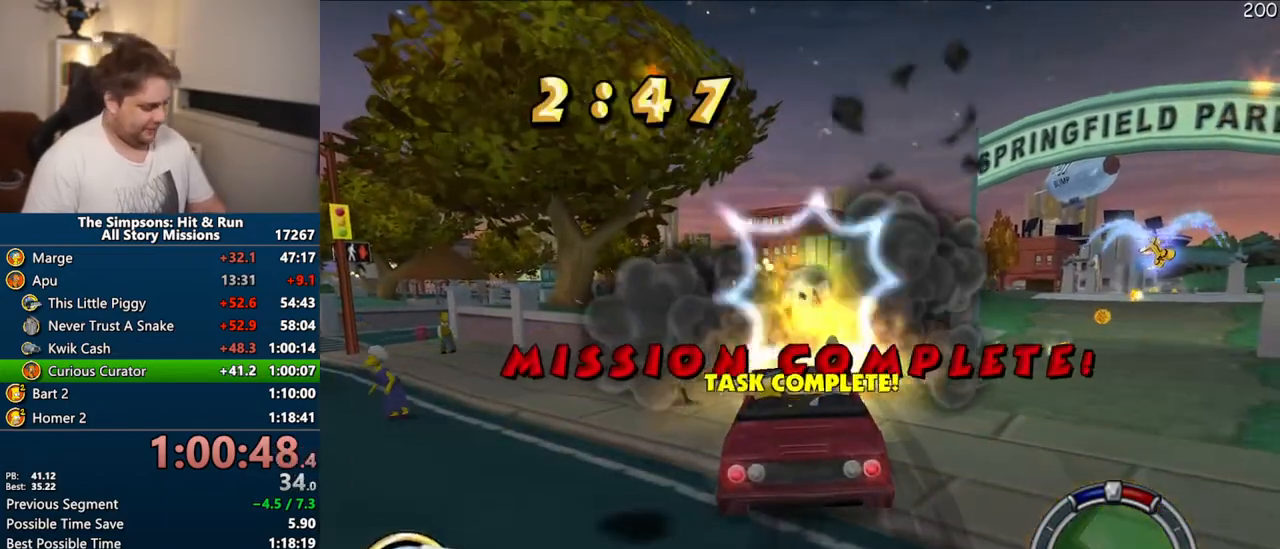
{"buttons": [], "left_stick": "center", "right_stick": "center", "events": []}
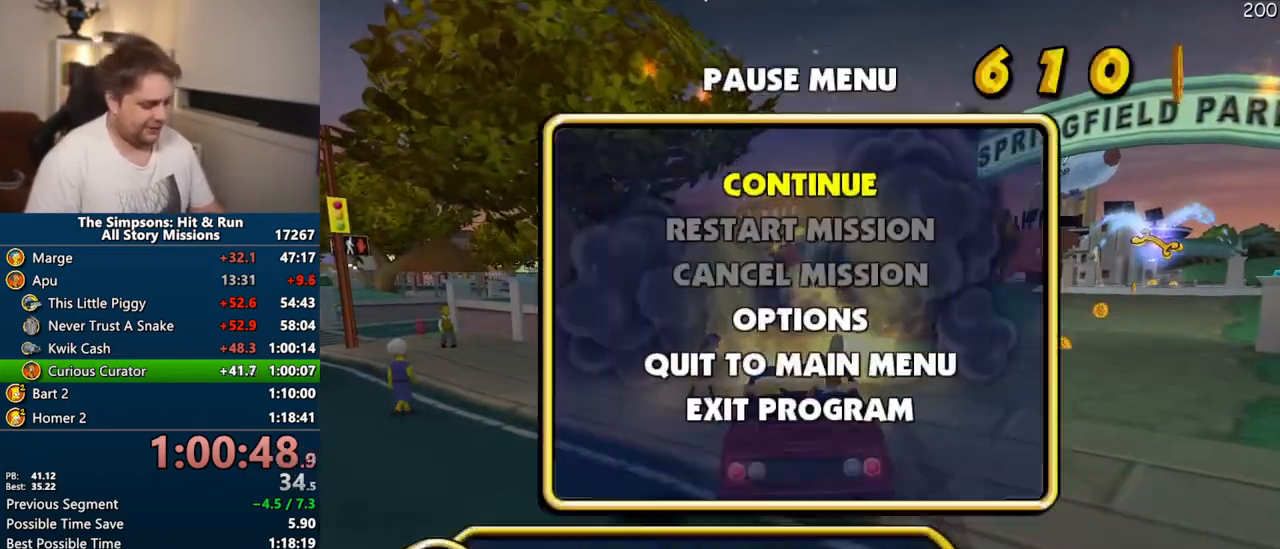
{"buttons": [], "left_stick": "center", "right_stick": "center", "events": [[100, "START", "down"], [283, "START", "up"]]}
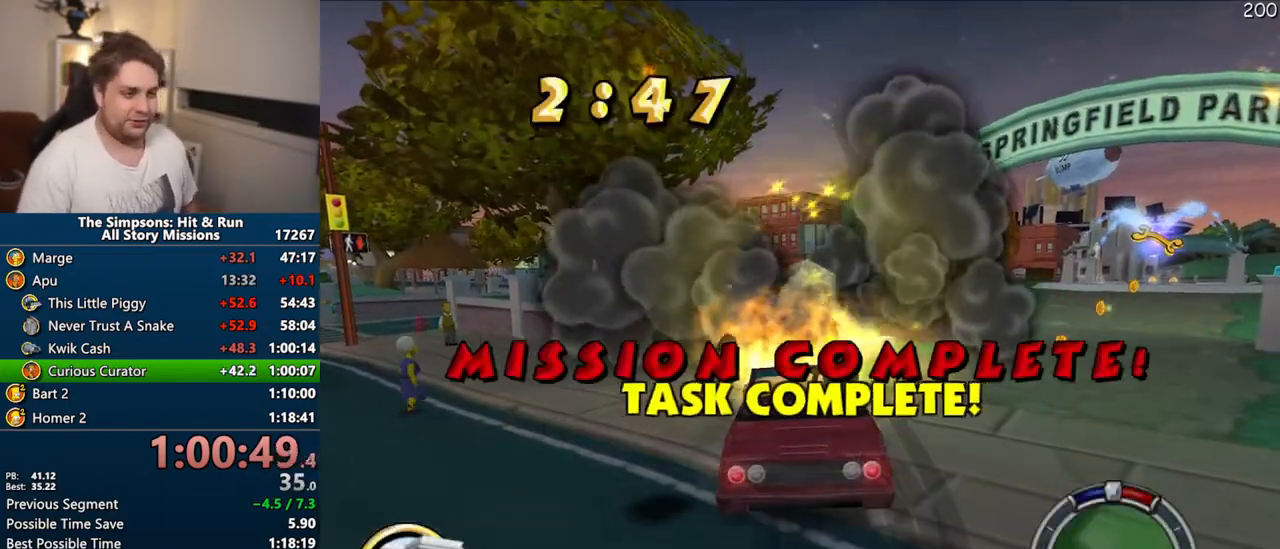
{"buttons": [], "left_stick": "center", "right_stick": "center", "events": []}
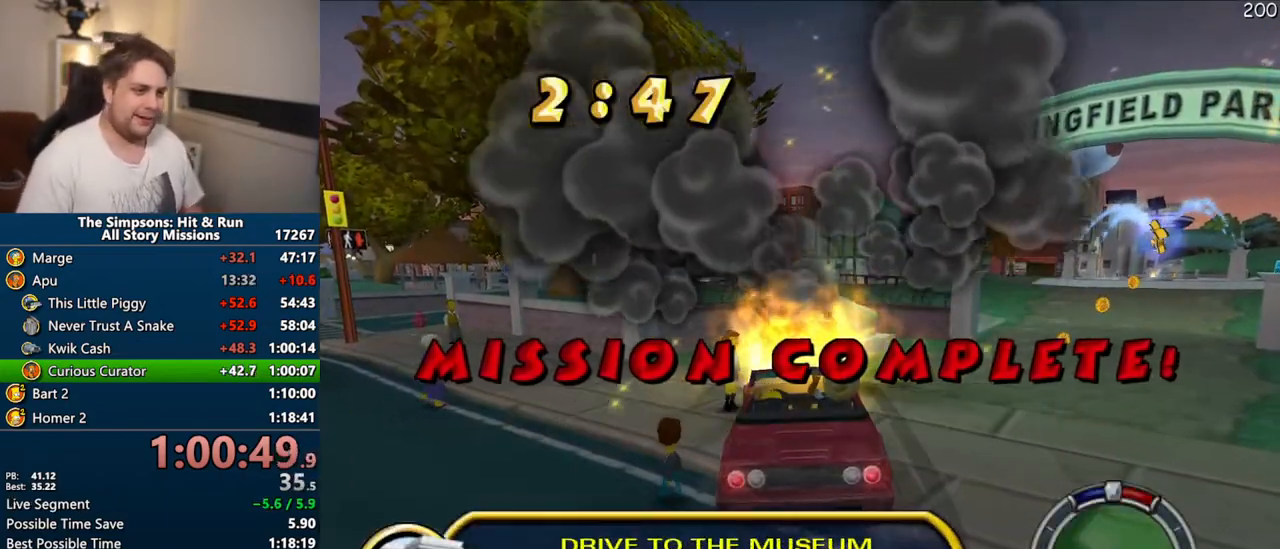
{"buttons": [], "left_stick": "center", "right_stick": "center", "events": []}
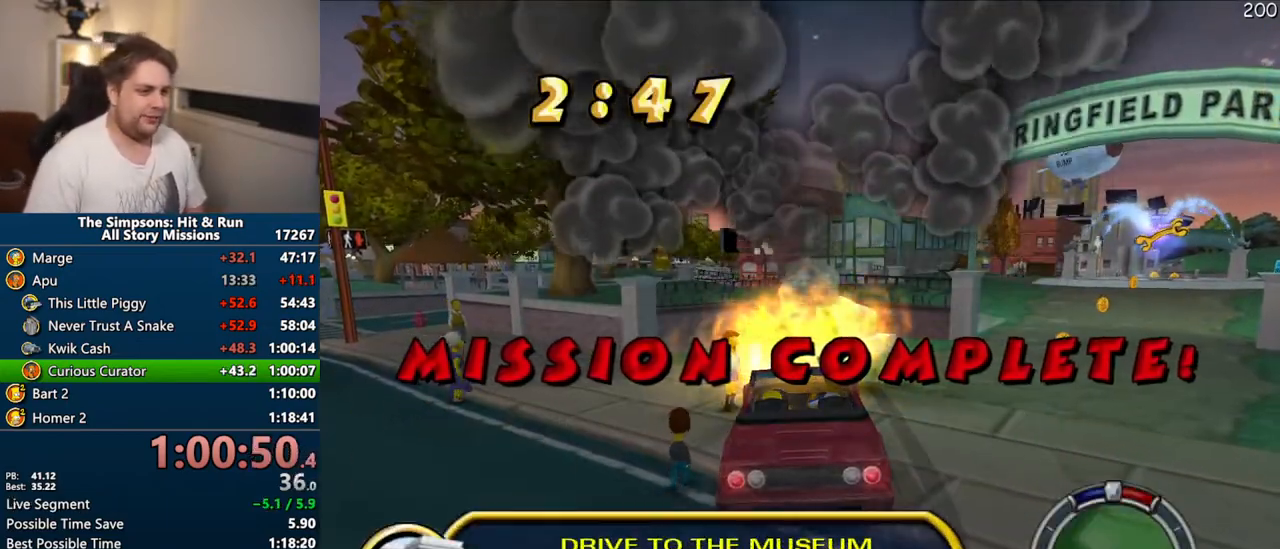
{"buttons": [], "left_stick": "center", "right_stick": "center", "events": []}
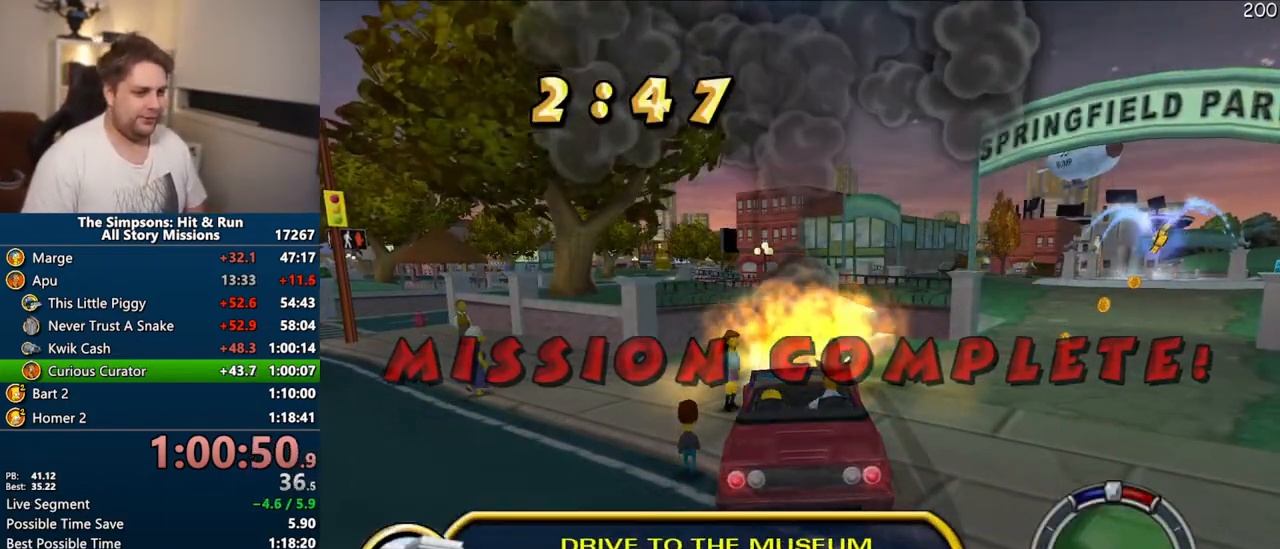
{"buttons": [], "left_stick": "center", "right_stick": "center", "events": []}
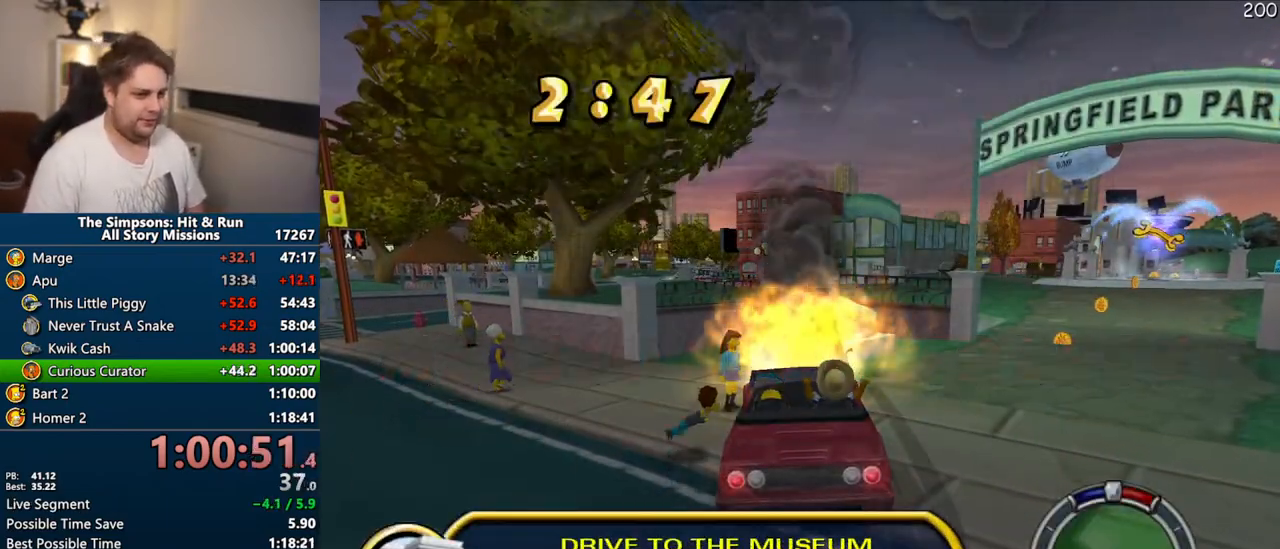
{"buttons": [], "left_stick": "center", "right_stick": "center", "events": [[350, "L2", "down"], [450, "L2", "up"]]}
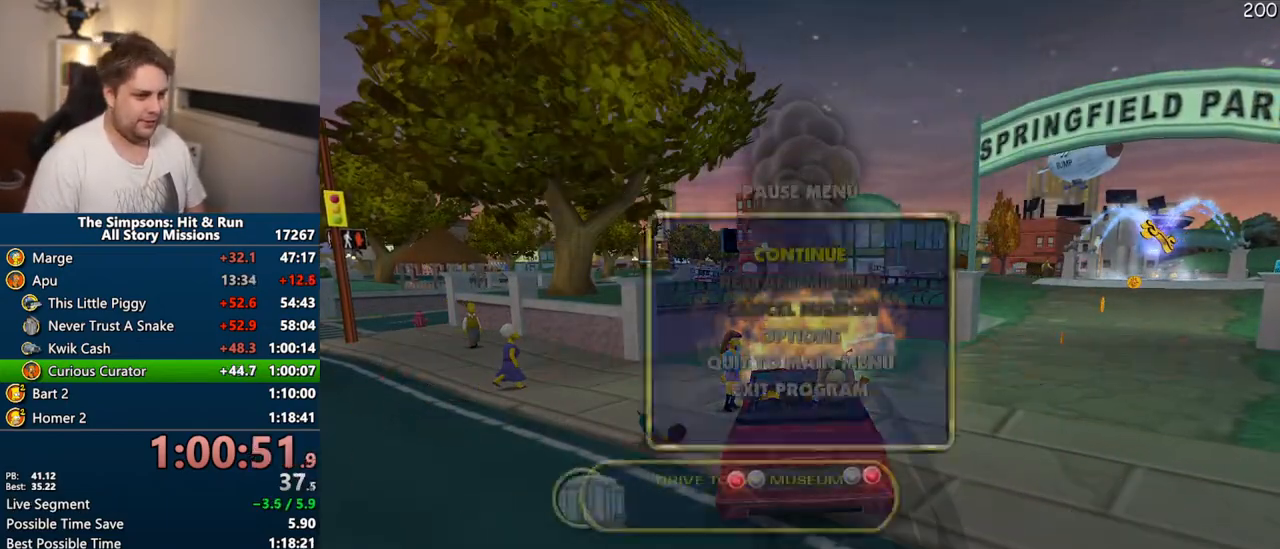
{"buttons": ["L2"], "left_stick": "center", "right_stick": "center", "events": [[183, "L2", "down"], [250, "L2", "up"], [483, "L2", "down"]]}
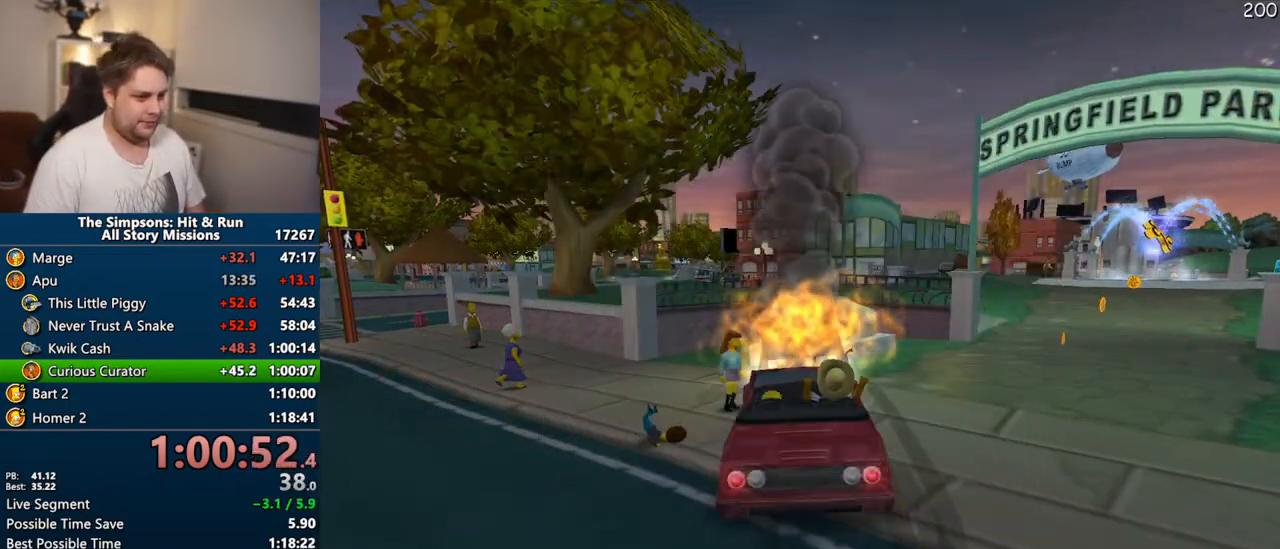
{"buttons": [], "left_stick": "center", "right_stick": "center", "events": [[100, "L2", "up"], [333, "L2", "down"], [417, "L2", "up"]]}
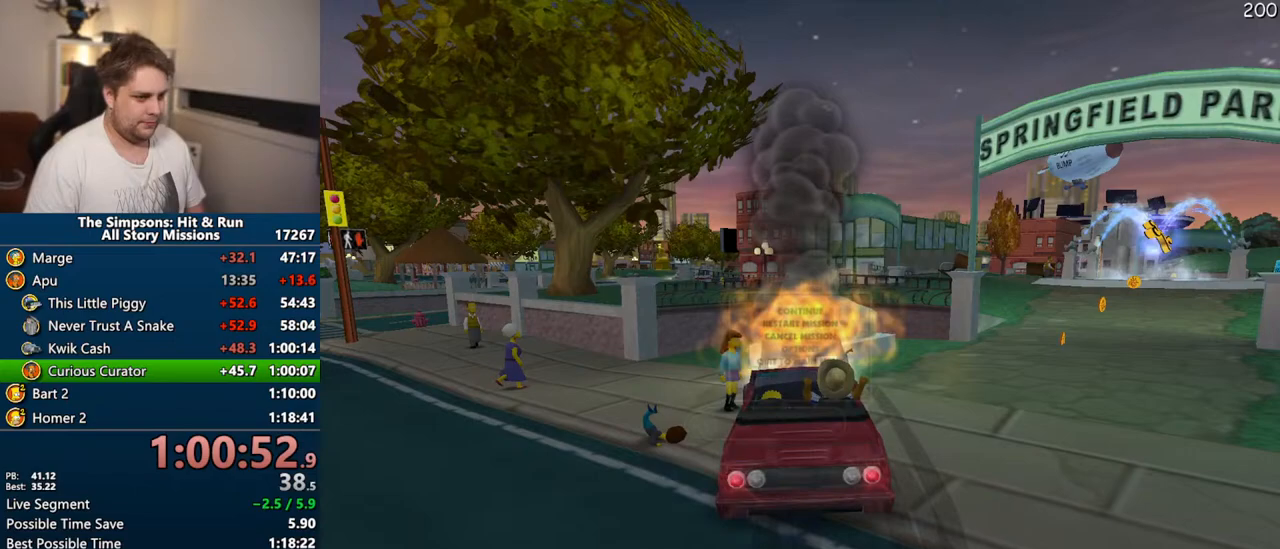
{"buttons": ["L2"], "left_stick": "center", "right_stick": "center", "events": [[133, "L2", "down"], [250, "L2", "up"], [483, "L2", "down"]]}
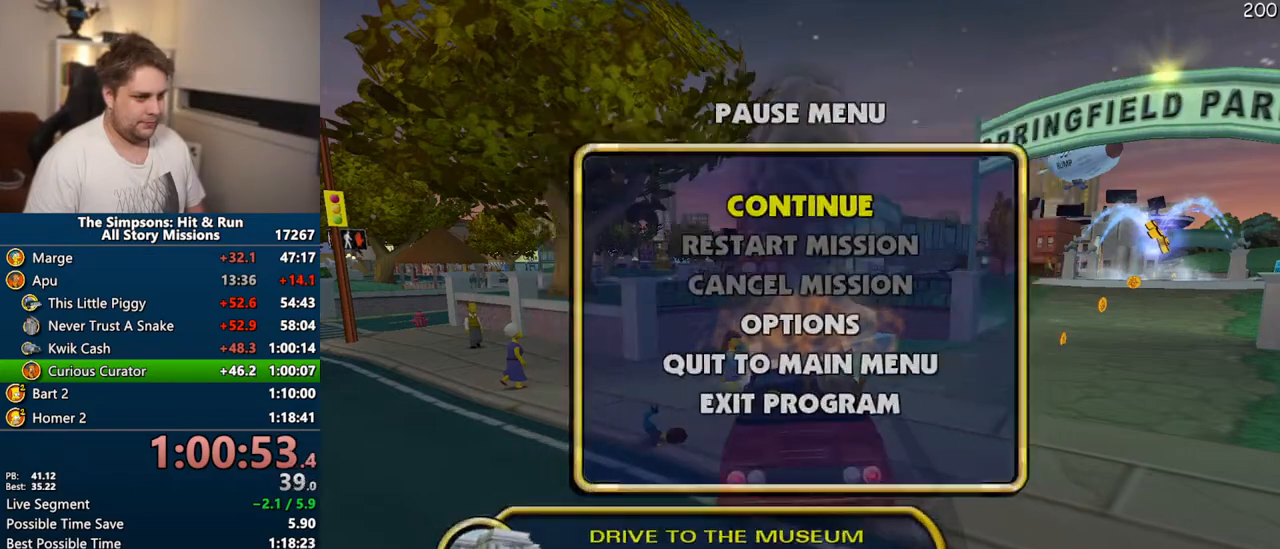
{"buttons": [], "left_stick": "center", "right_stick": "center", "events": [[50, "L2", "up"], [283, "L2", "down"], [383, "L2", "up"]]}
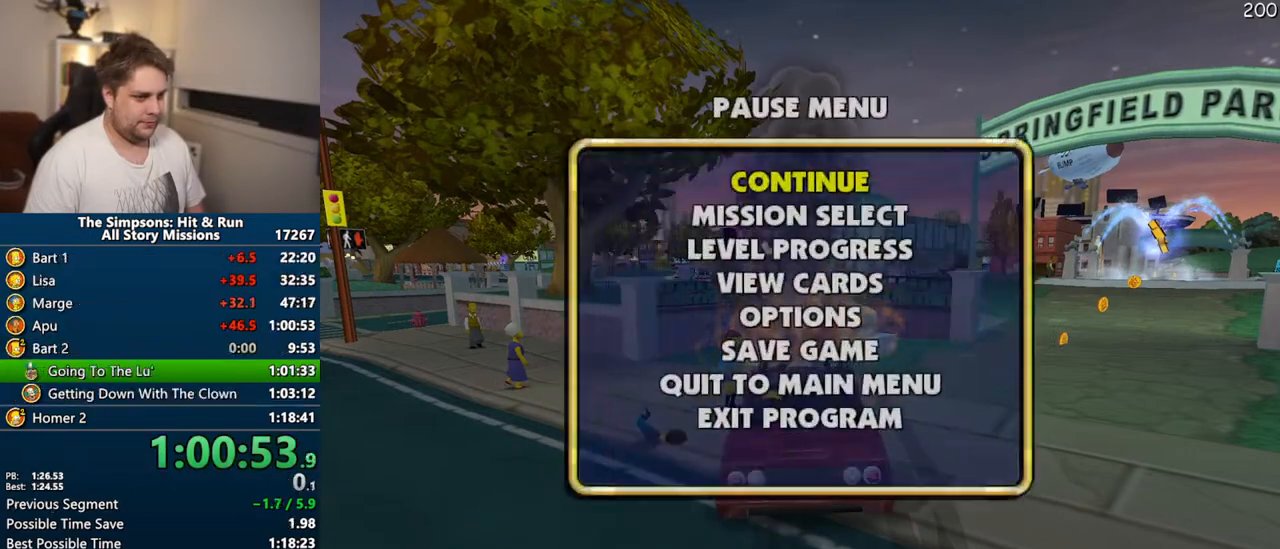
{"buttons": [], "left_stick": "center", "right_stick": "center", "events": [[83, "DPAD_DOWN", "down"], [117, "TRIANGLE", "down"], [200, "DPAD_DOWN", "up"], [233, "TRIANGLE", "up"]]}
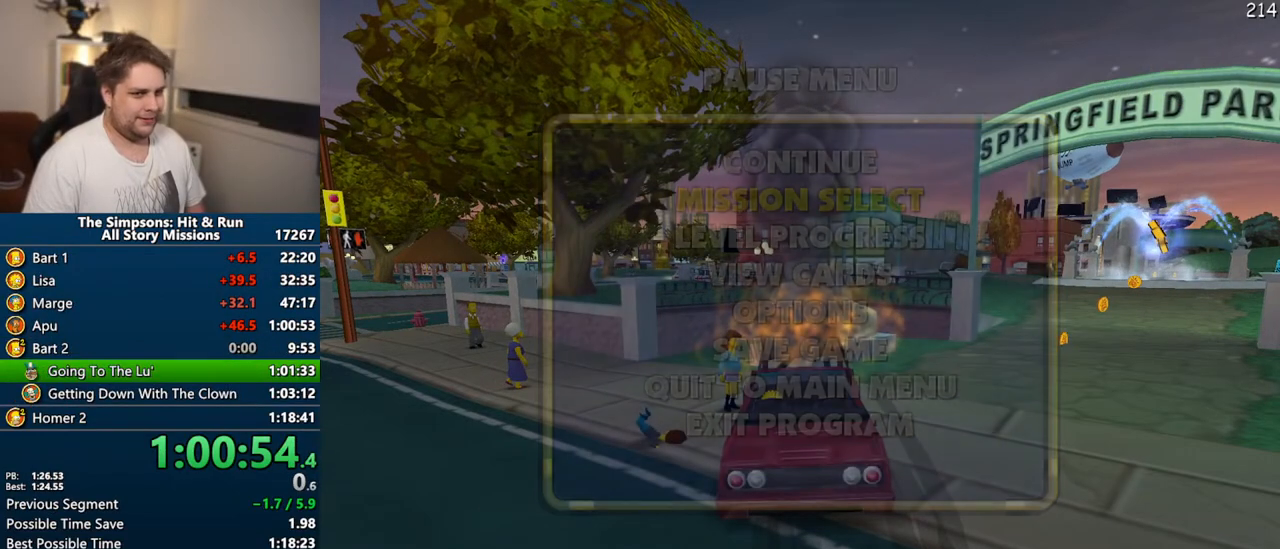
{"buttons": ["TRIANGLE", "DPAD_RIGHT"], "left_stick": "center", "right_stick": "center", "events": [[433, "DPAD_RIGHT", "down"], [467, "TRIANGLE", "down"]]}
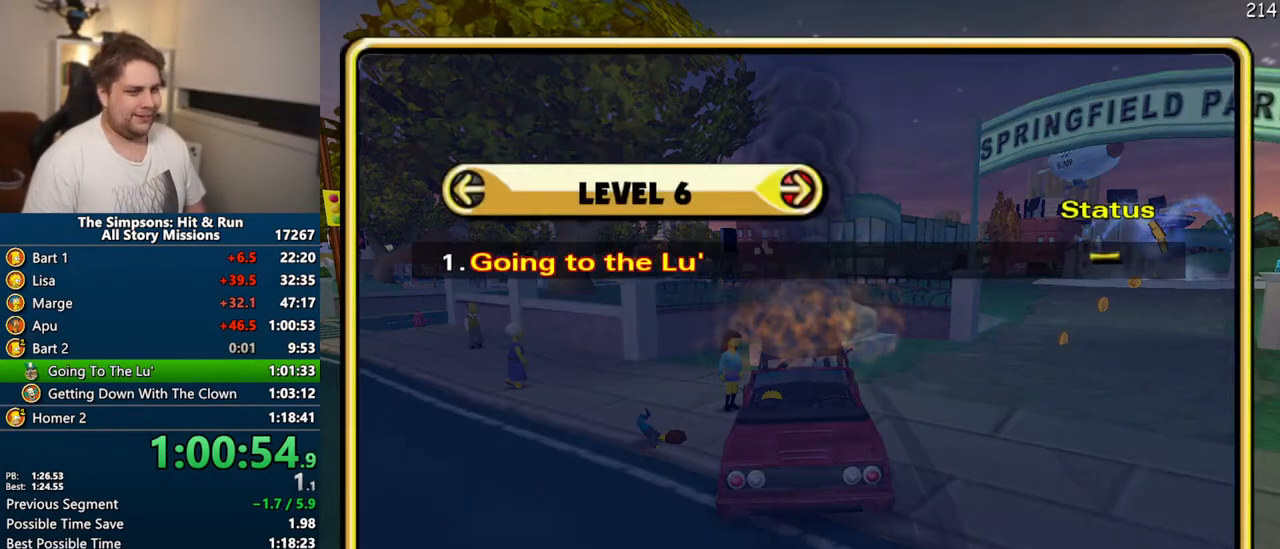
{"buttons": [], "left_stick": "center", "right_stick": "center", "events": [[67, "DPAD_RIGHT", "up"], [117, "TRIANGLE", "up"]]}
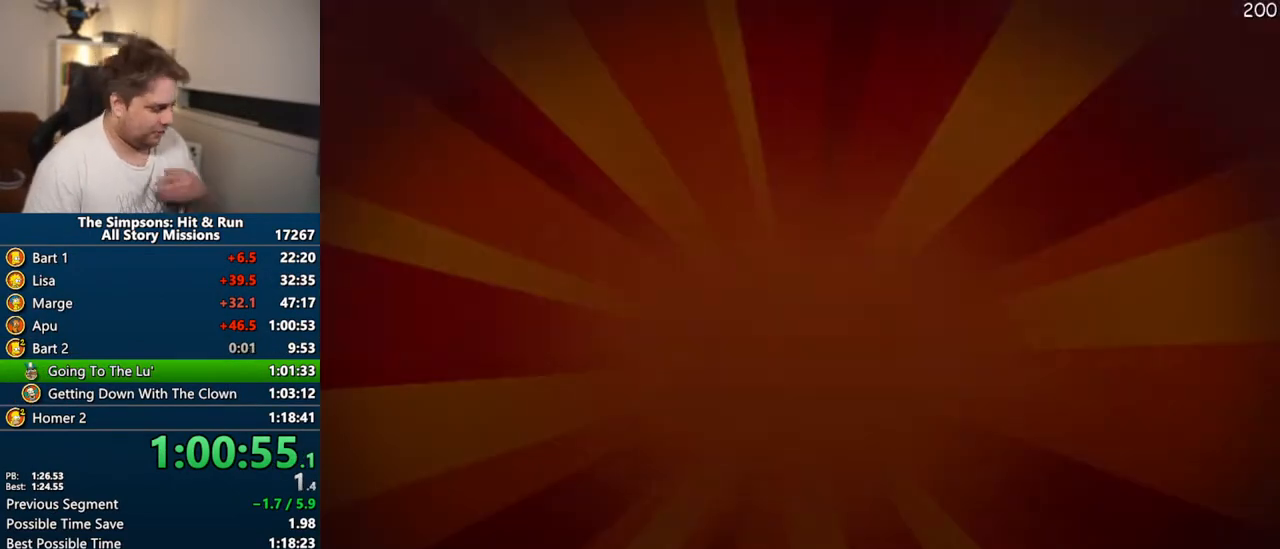
{"buttons": [], "left_stick": "center", "right_stick": "center", "events": []}
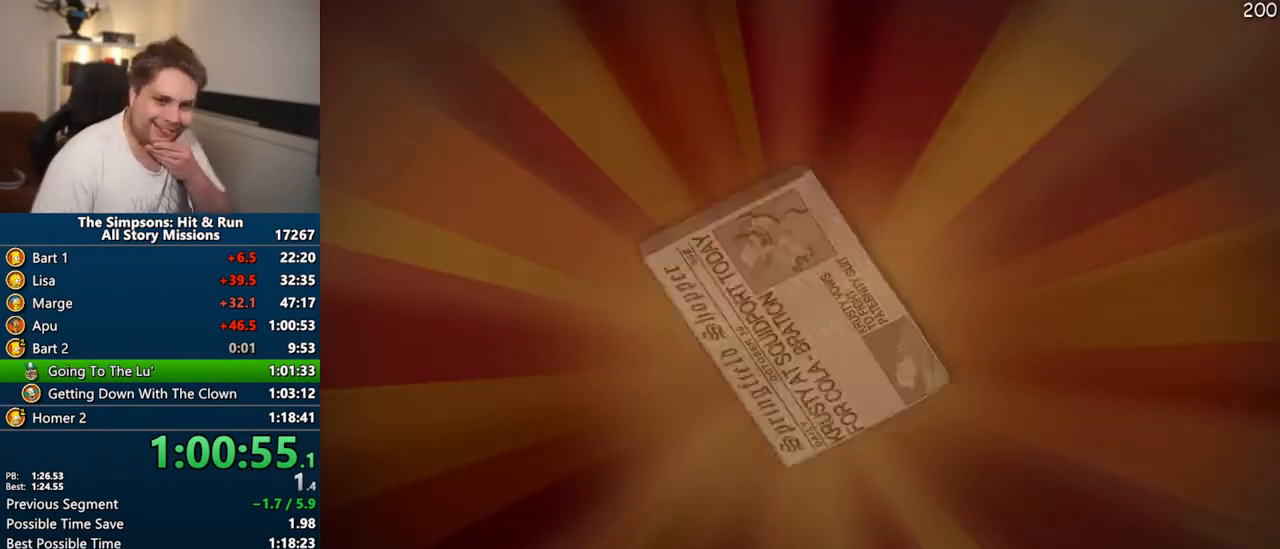
{"buttons": [], "left_stick": "center", "right_stick": "center", "events": []}
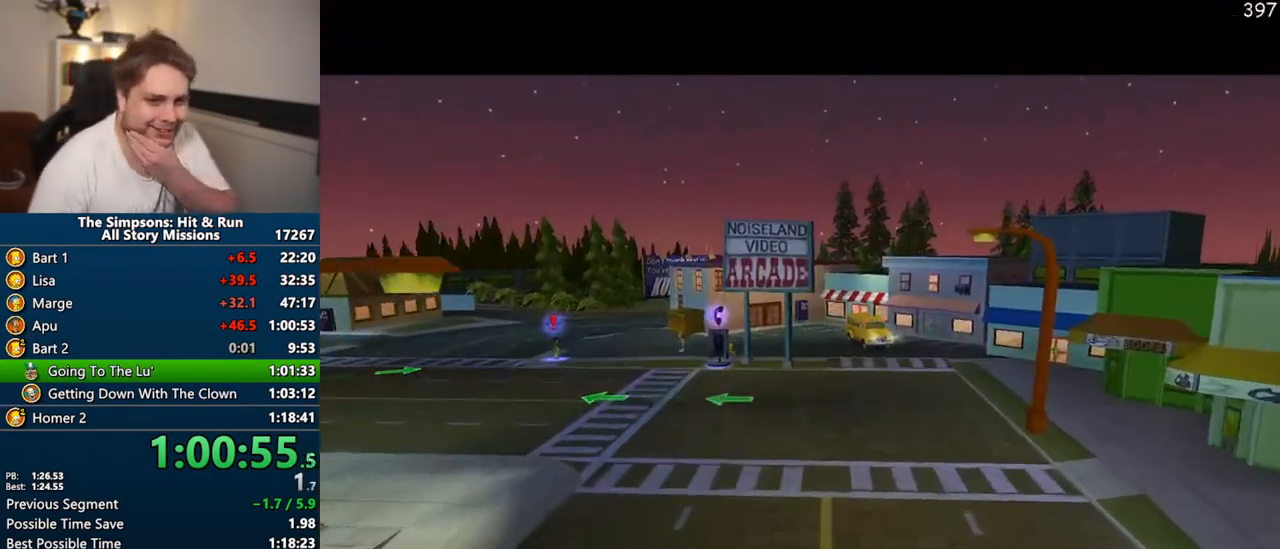
{"buttons": [], "left_stick": "center", "right_stick": "center", "events": []}
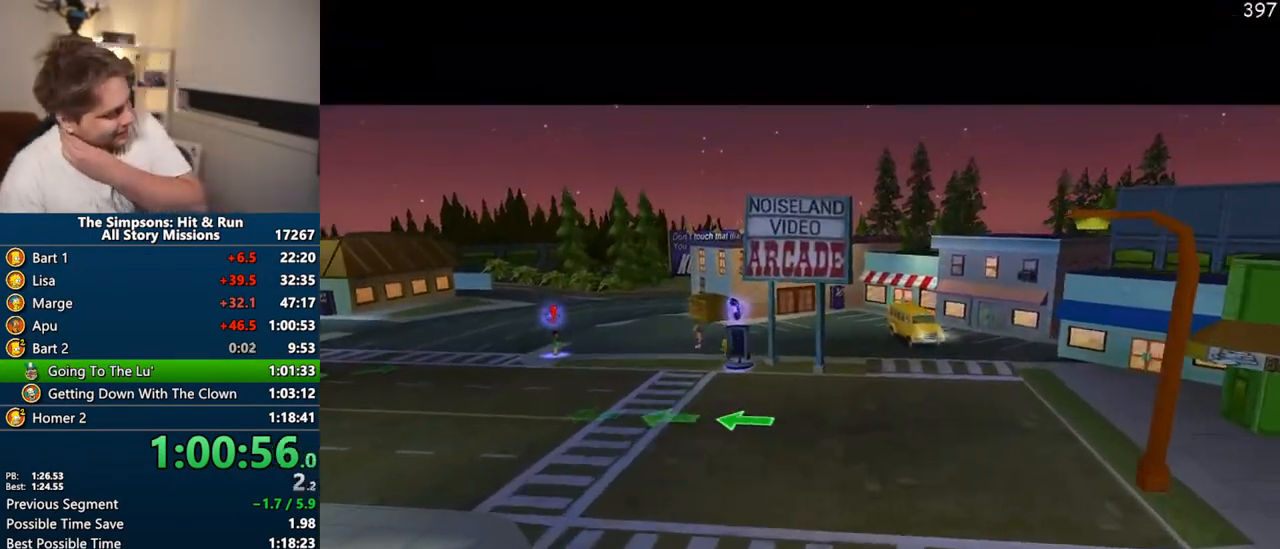
{"buttons": [], "left_stick": "center", "right_stick": "center", "events": []}
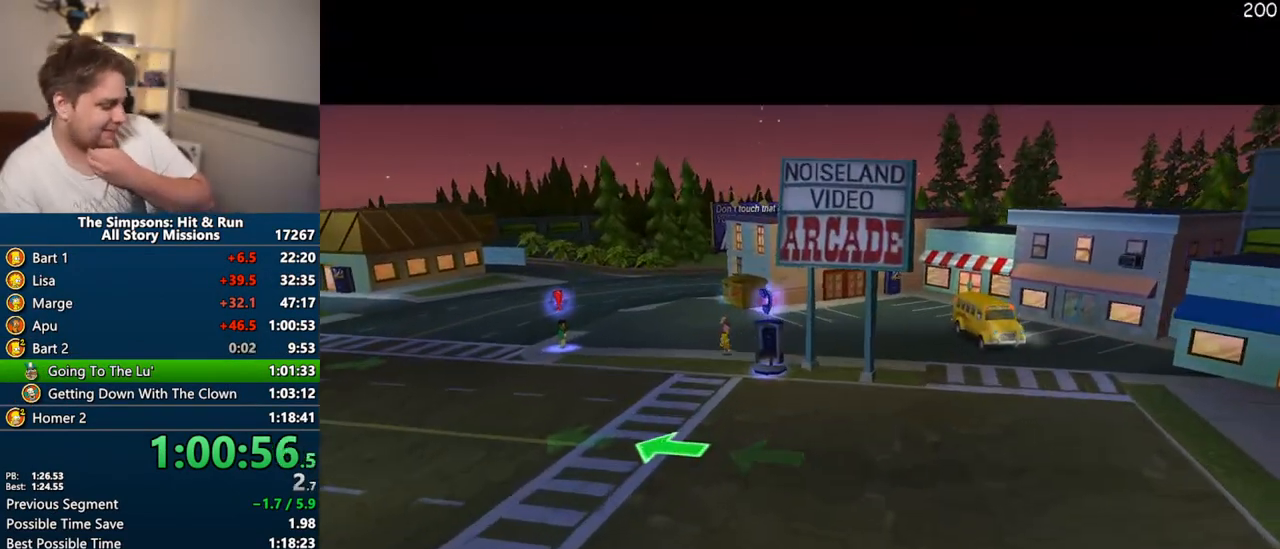
{"buttons": [], "left_stick": "center", "right_stick": "center", "events": []}
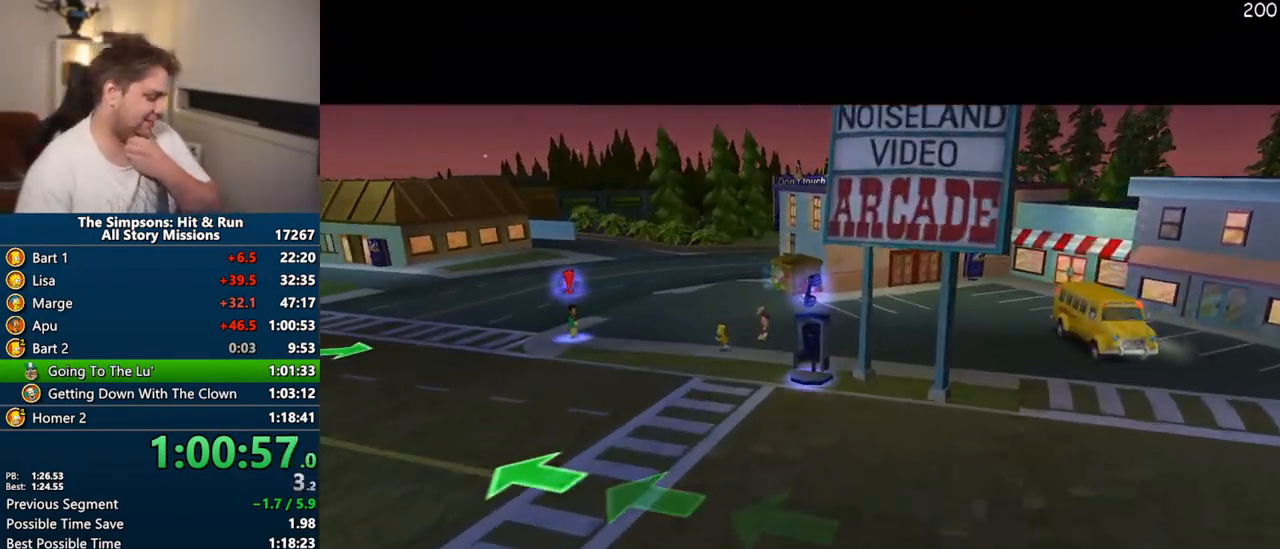
{"buttons": [], "left_stick": "up", "right_stick": "center", "events": [[467, "left_stick", "up"]]}
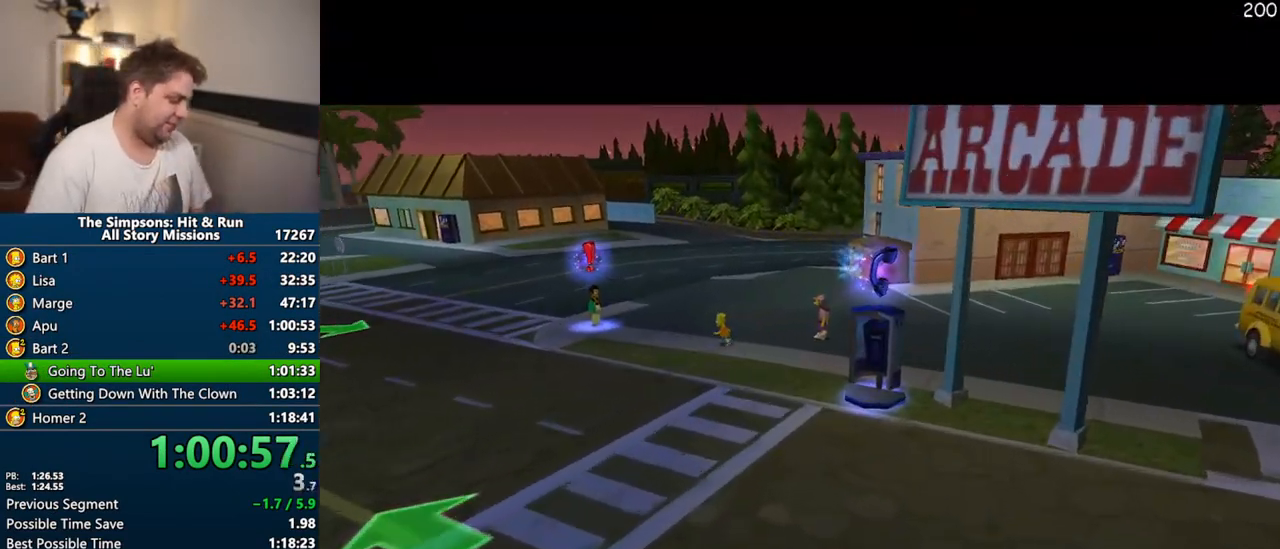
{"buttons": [], "left_stick": "center", "right_stick": "center", "events": [[167, "left_stick", "center"]]}